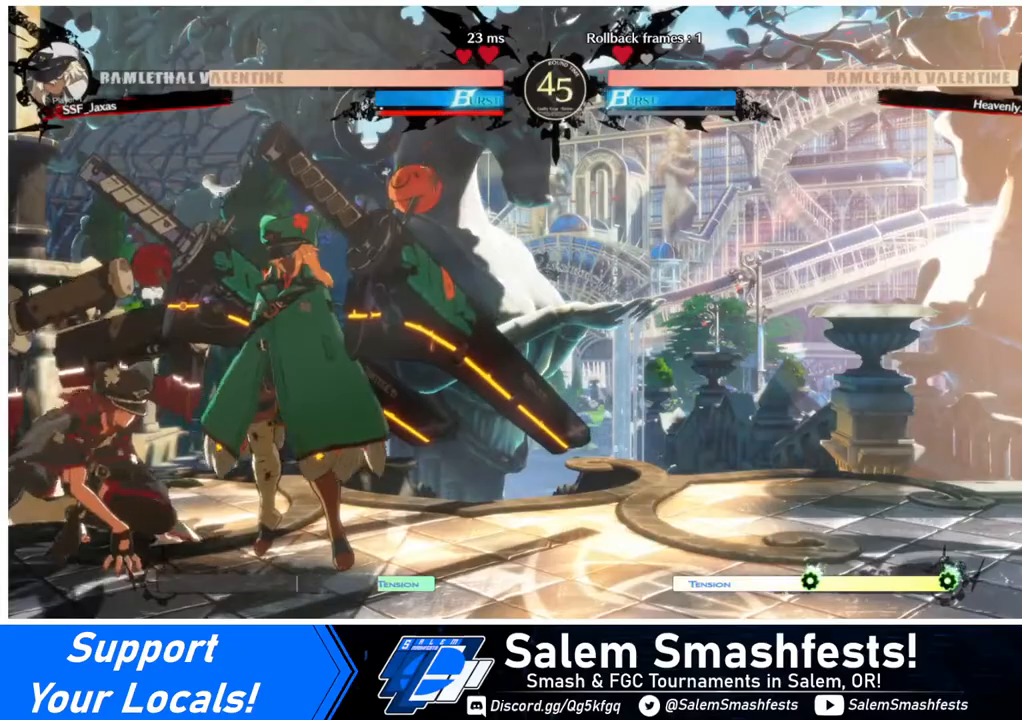
Gameplay with a controller (arcade stick); each line is a JSON object with the inputs held at the frame after it. "events" lists button and stick changes between this image and that frame as [ms after this image, input, new state], when the widget could be followed in between. Not read: L3 R3.
{"buttons": ["DPAD_LEFT"], "events": [[40, "DPAD_DOWN", "up"]]}
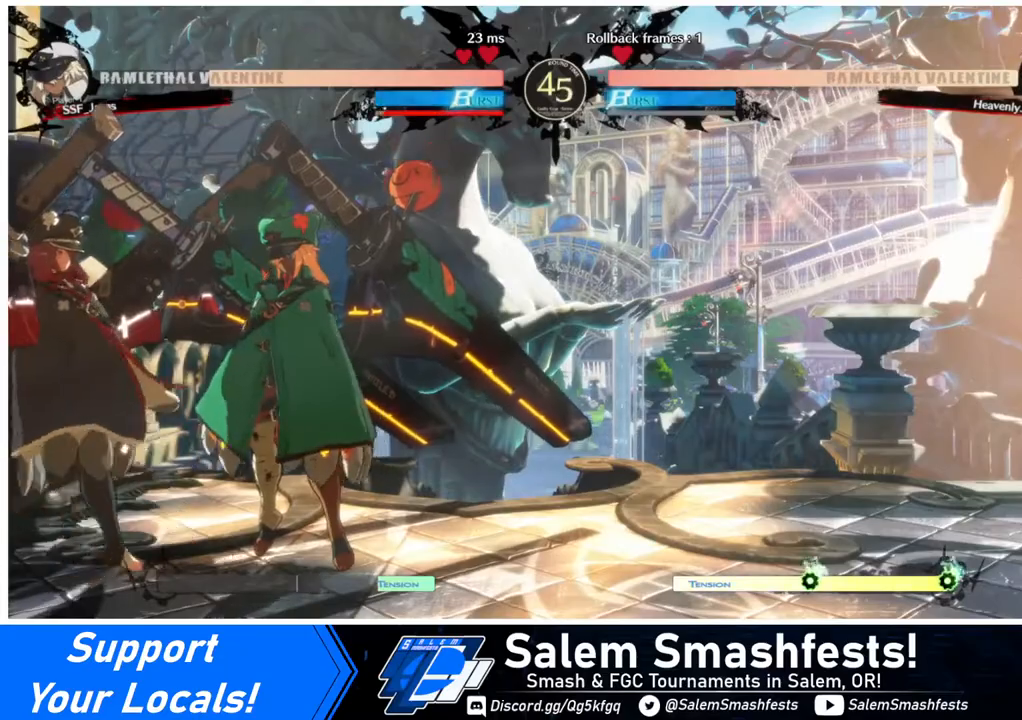
{"buttons": ["DPAD_LEFT"], "events": []}
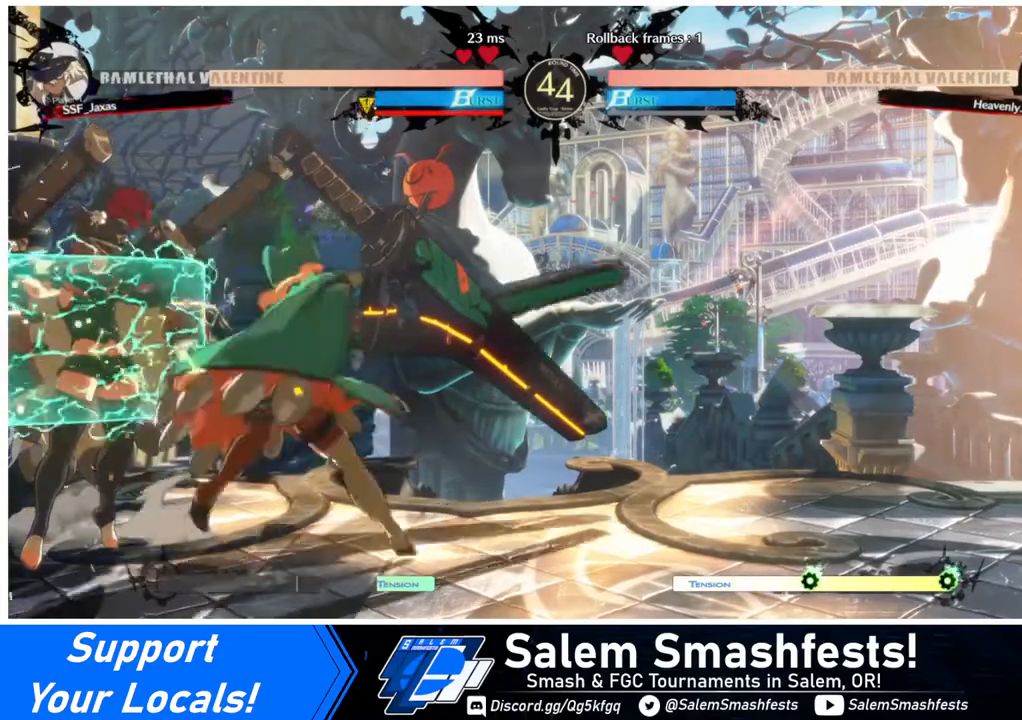
{"buttons": ["DPAD_DOWN", "DPAD_LEFT"], "events": [[120, "DPAD_DOWN", "down"]]}
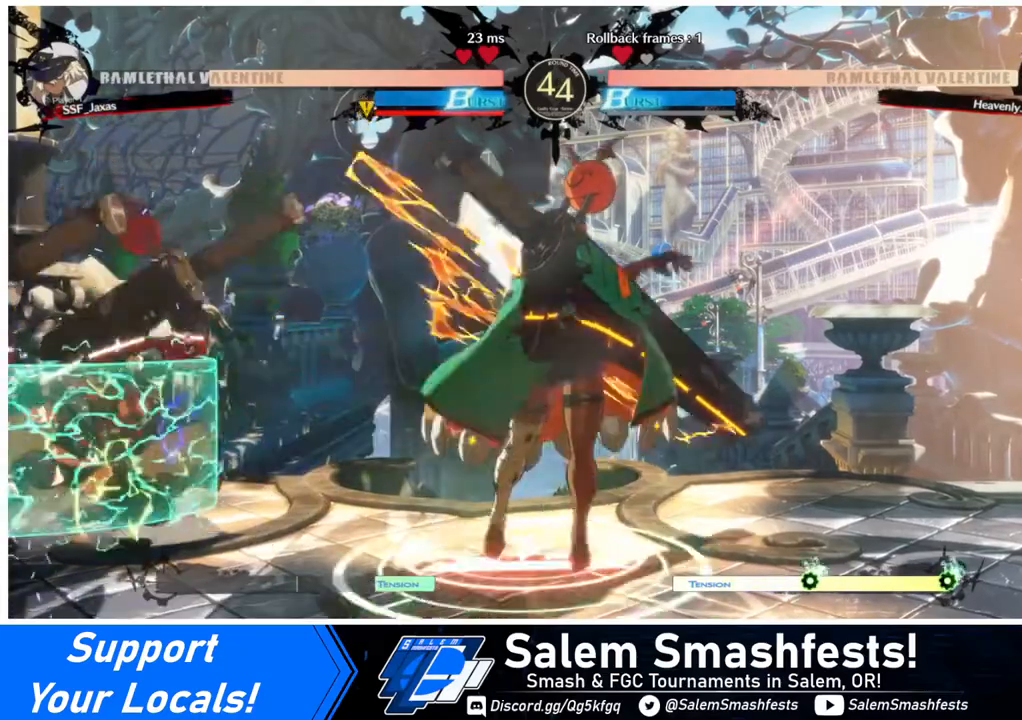
{"buttons": ["DPAD_DOWN", "DPAD_LEFT"], "events": []}
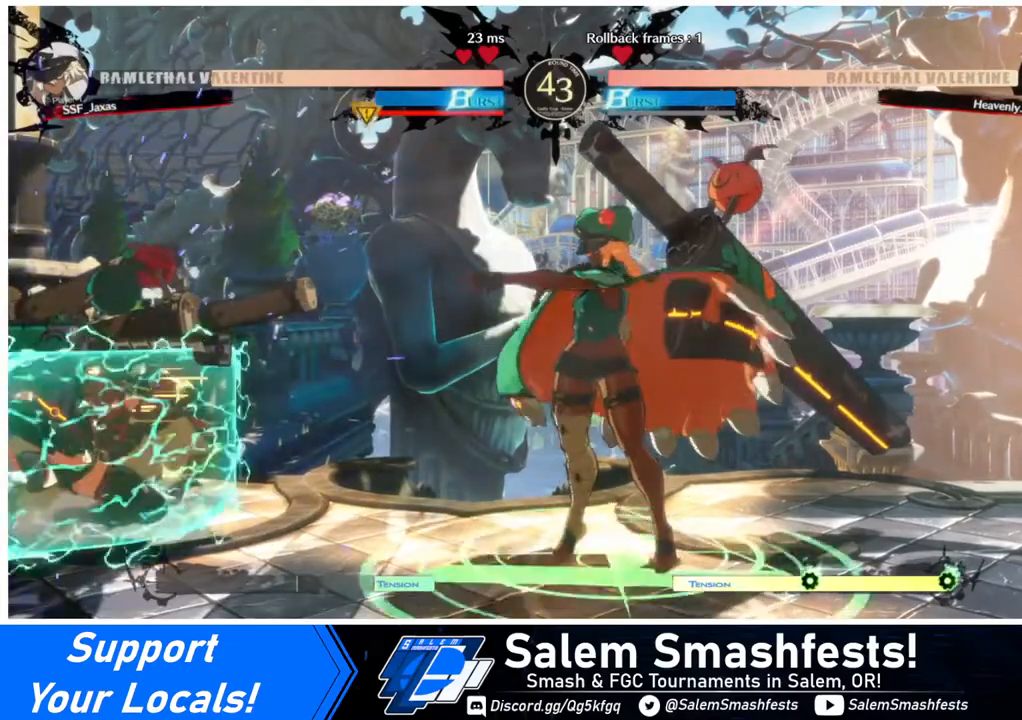
{"buttons": ["DPAD_DOWN", "DPAD_LEFT"], "events": []}
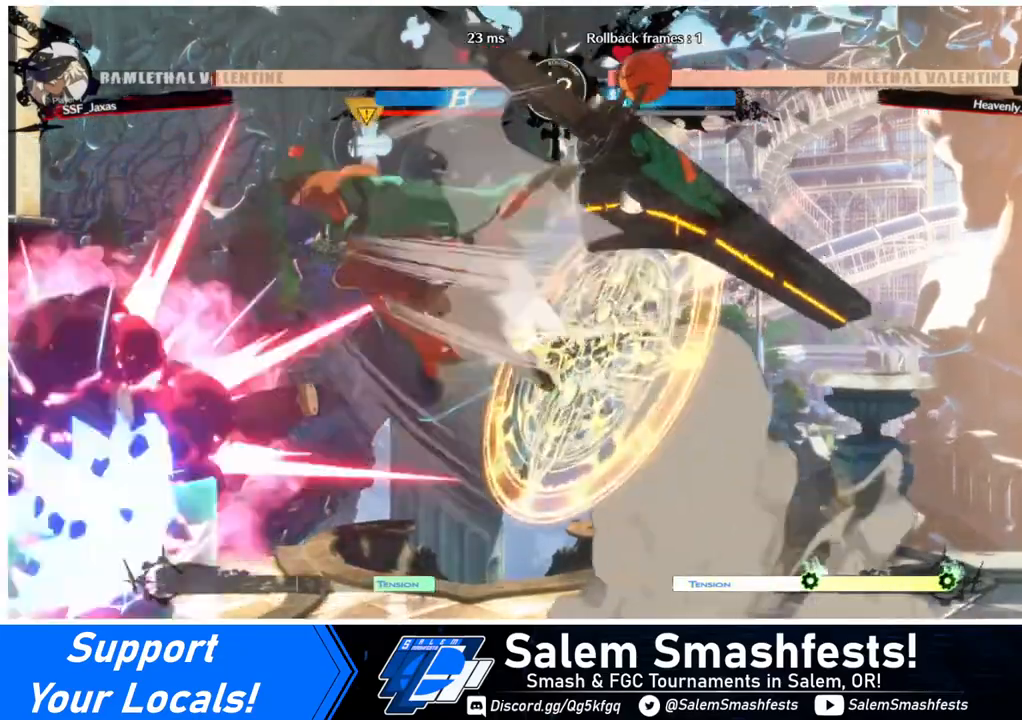
{"buttons": ["DPAD_LEFT"], "events": [[120, "DPAD_DOWN", "up"], [160, "DPAD_UP", "down"], [240, "DPAD_UP", "up"], [240, "SQUARE", "down"], [320, "SQUARE", "up"]]}
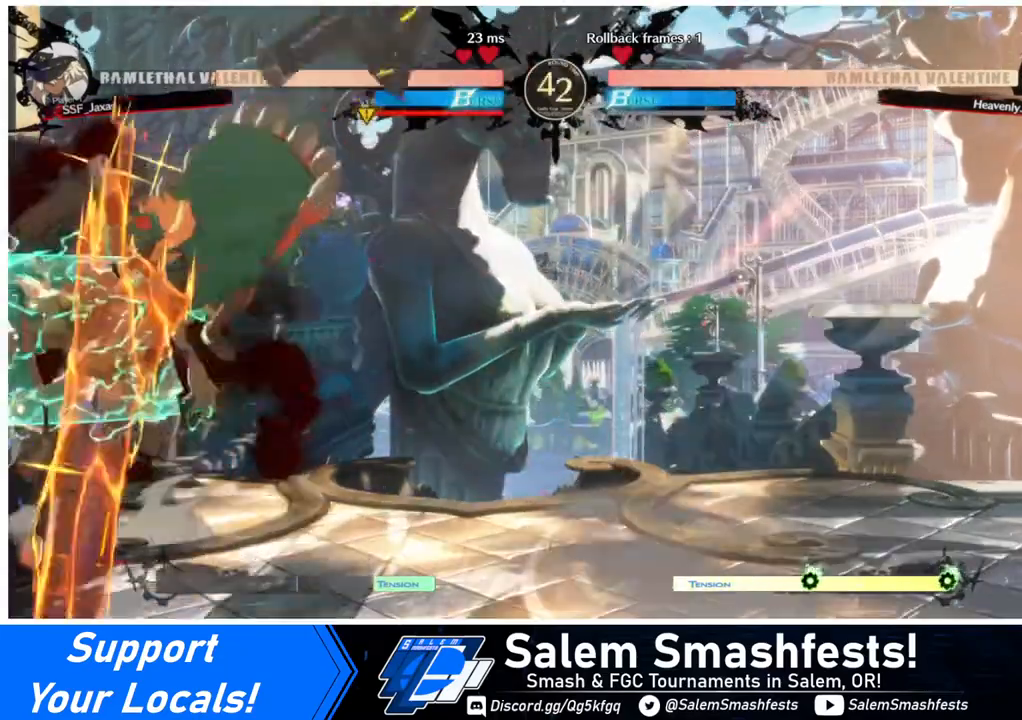
{"buttons": ["DPAD_DOWN", "DPAD_LEFT"], "events": [[120, "DPAD_DOWN", "down"]]}
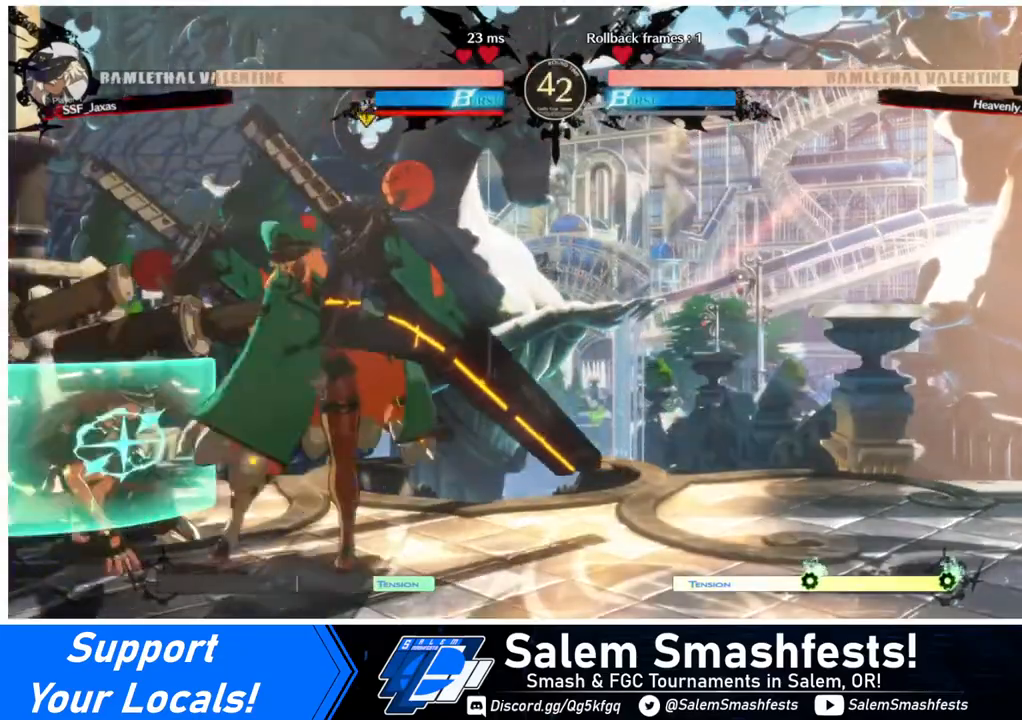
{"buttons": ["DPAD_DOWN", "DPAD_LEFT"], "events": []}
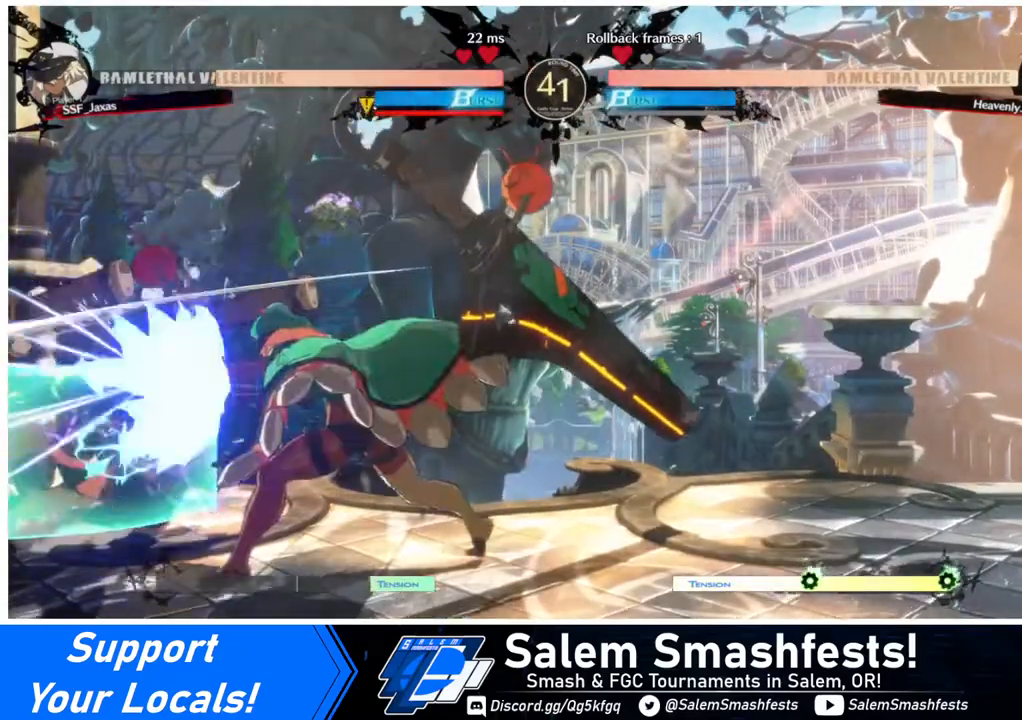
{"buttons": ["DPAD_DOWN", "DPAD_LEFT"], "events": []}
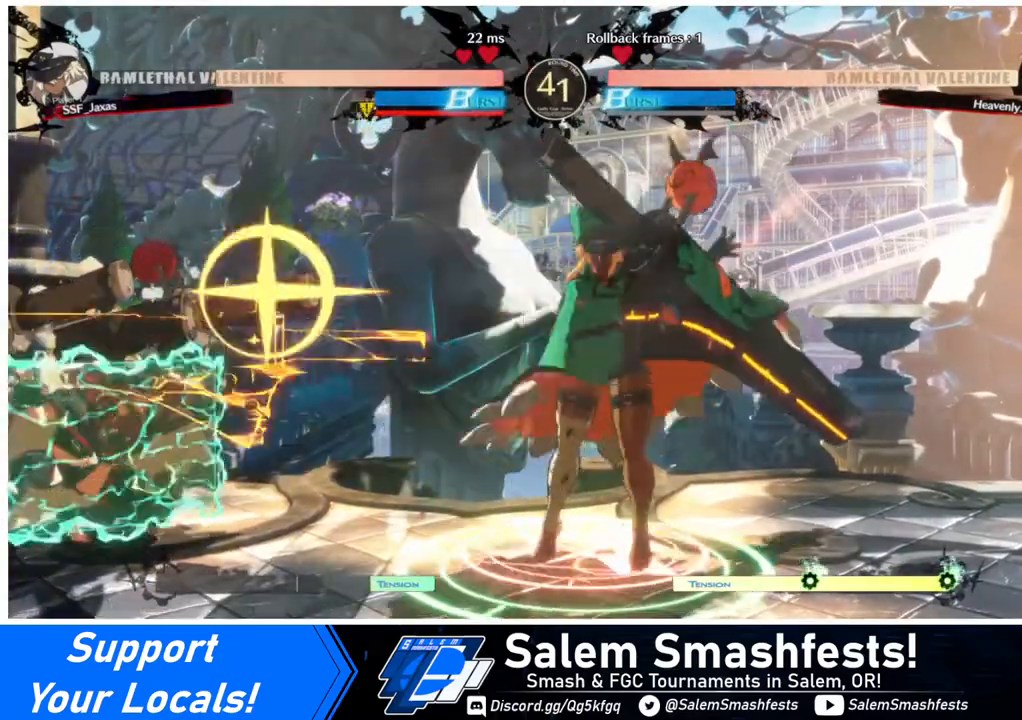
{"buttons": ["DPAD_LEFT"], "events": [[440, "DPAD_DOWN", "up"]]}
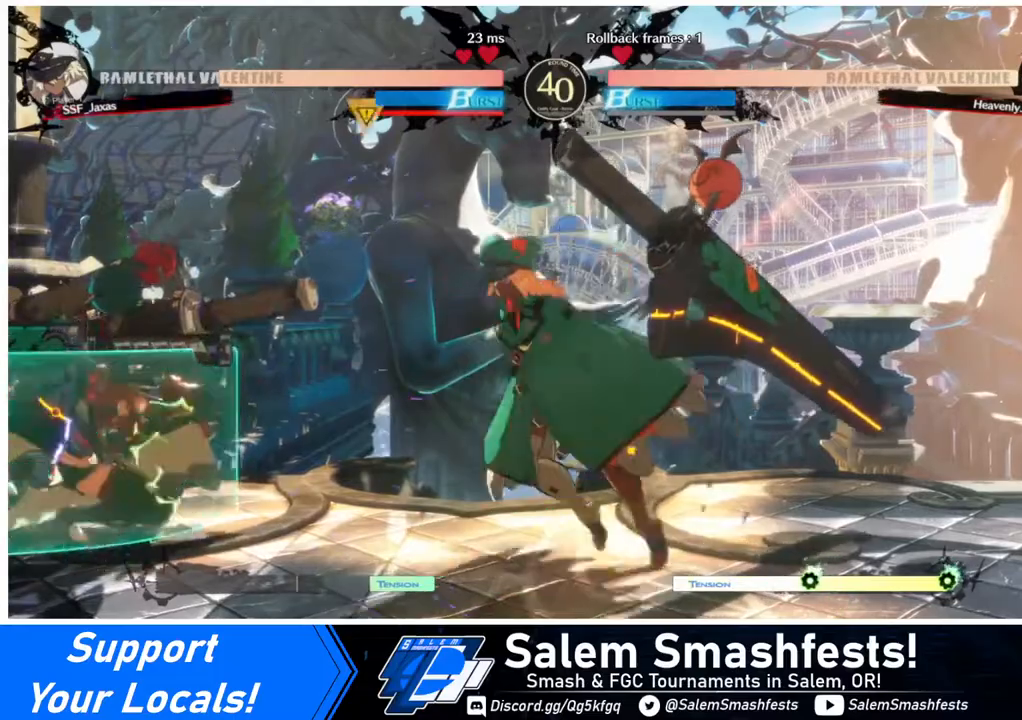
{"buttons": ["DPAD_LEFT"], "events": [[40, "DPAD_UP", "down"], [120, "DPAD_LEFT", "up"], [120, "DPAD_RIGHT", "down"], [200, "DPAD_RIGHT", "up"], [240, "DPAD_LEFT", "down"], [240, "DPAD_UP", "up"]]}
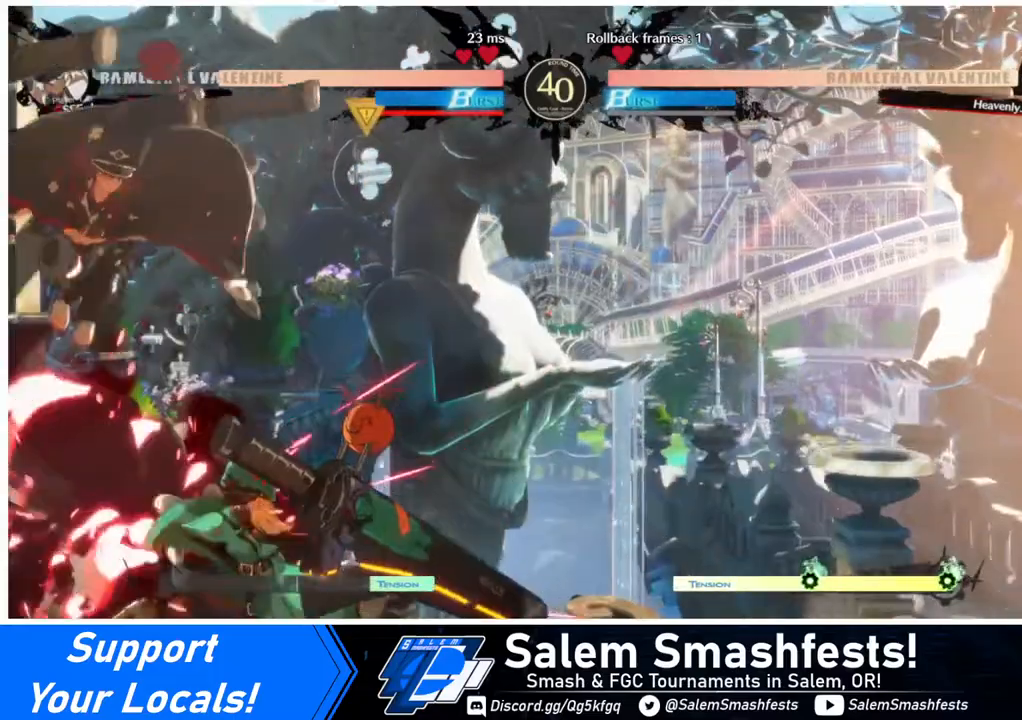
{"buttons": ["DPAD_LEFT"], "events": [[240, "SQUARE", "down"], [360, "SQUARE", "up"]]}
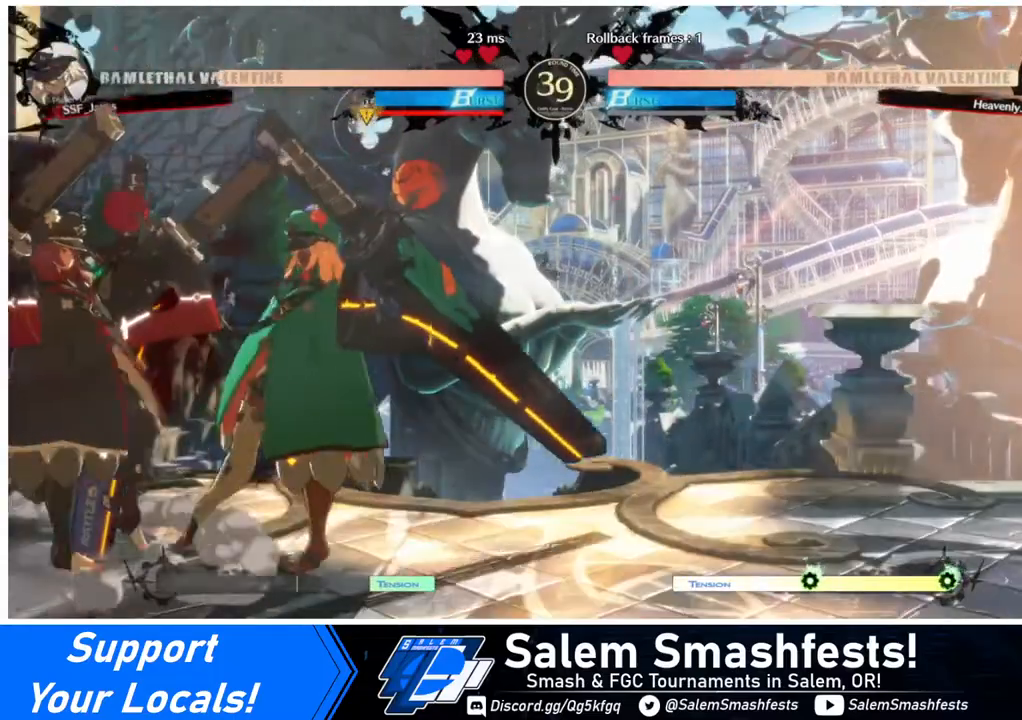
{"buttons": ["DPAD_DOWN", "DPAD_LEFT"], "events": [[200, "DPAD_DOWN", "down"]]}
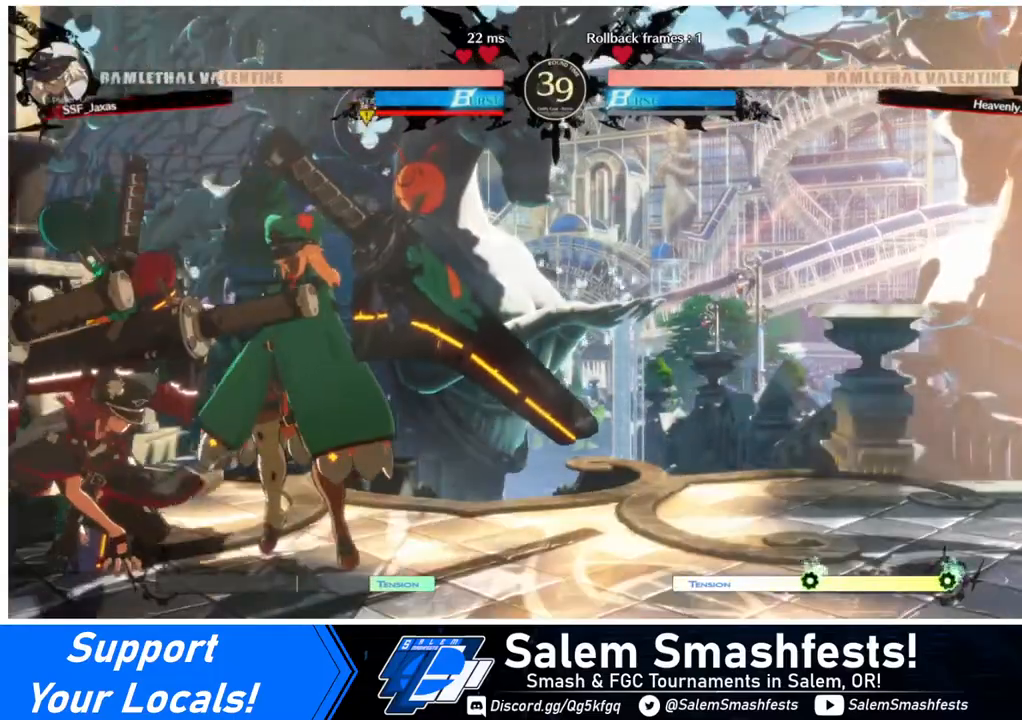
{"buttons": ["DPAD_DOWN", "DPAD_LEFT"], "events": []}
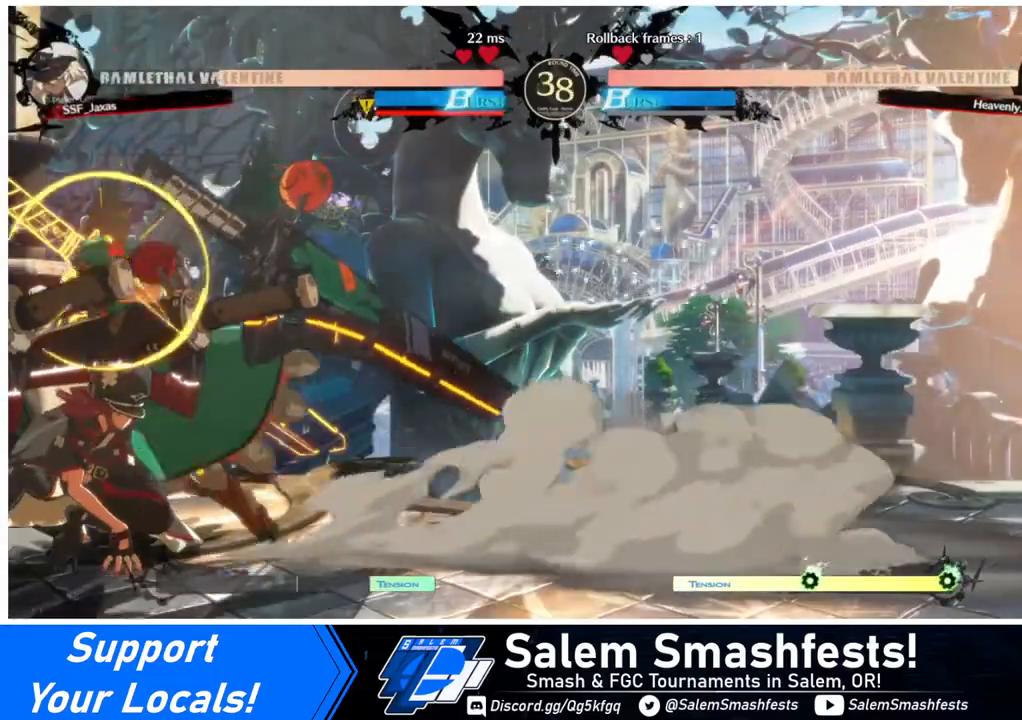
{"buttons": ["DPAD_DOWN", "DPAD_LEFT"], "events": []}
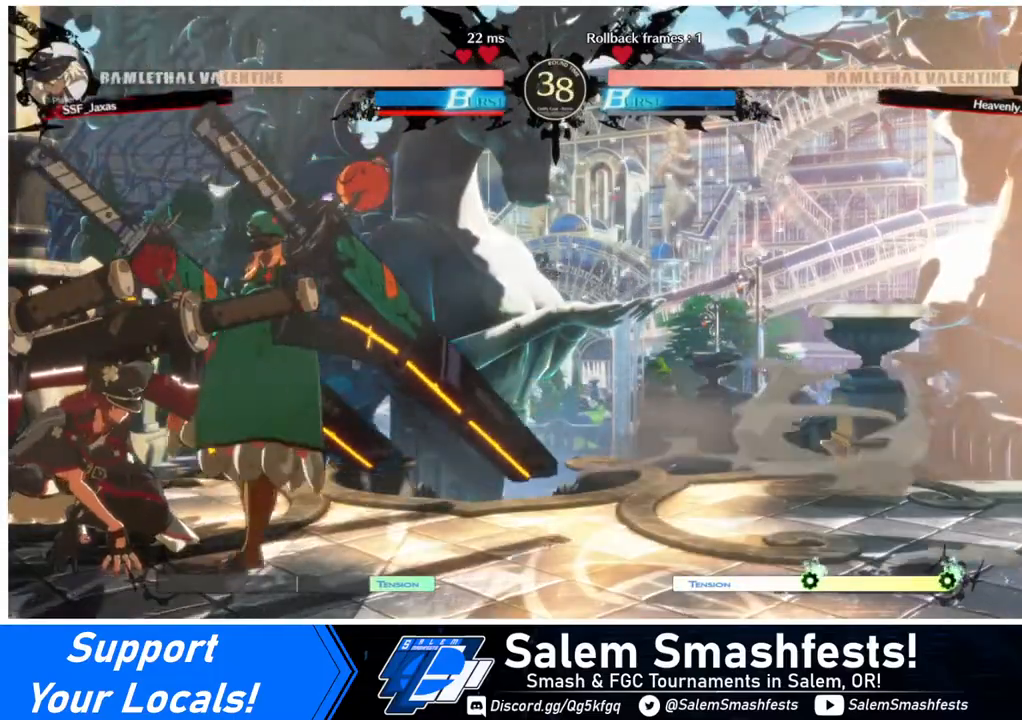
{"buttons": ["DPAD_DOWN", "DPAD_LEFT"], "events": []}
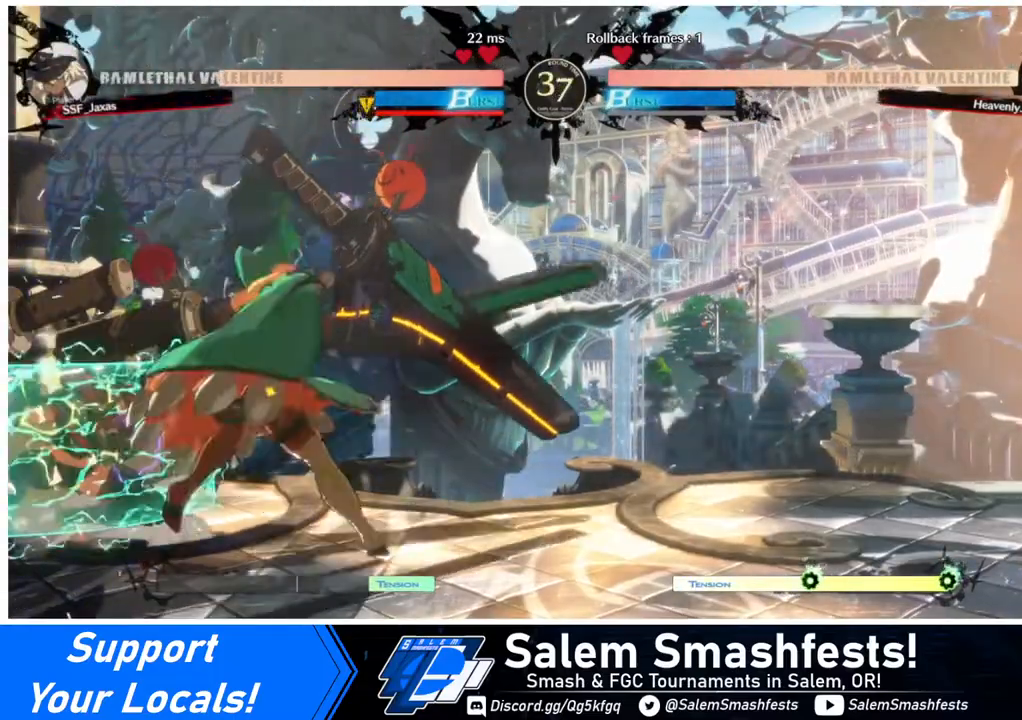
{"buttons": ["DPAD_DOWN", "DPAD_LEFT"], "events": []}
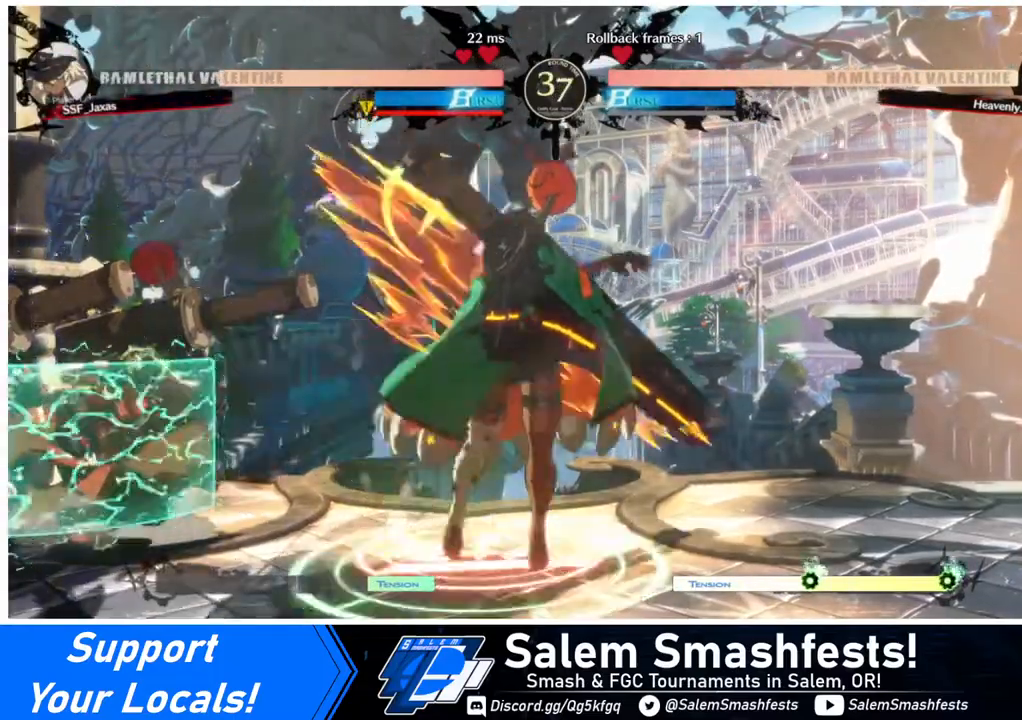
{"buttons": ["DPAD_DOWN", "DPAD_LEFT"], "events": []}
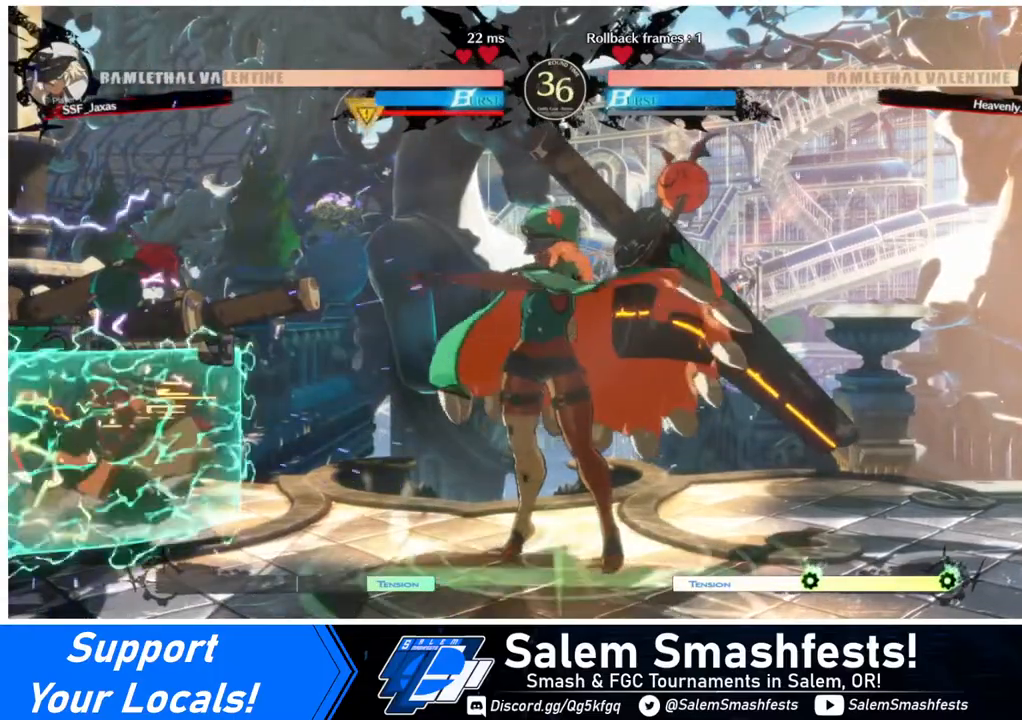
{"buttons": ["TRIANGLE"], "events": [[200, "DPAD_DOWN", "up"], [200, "TRIANGLE", "down"], [280, "TRIANGLE", "up"], [400, "DPAD_LEFT", "up"], [400, "TRIANGLE", "down"]]}
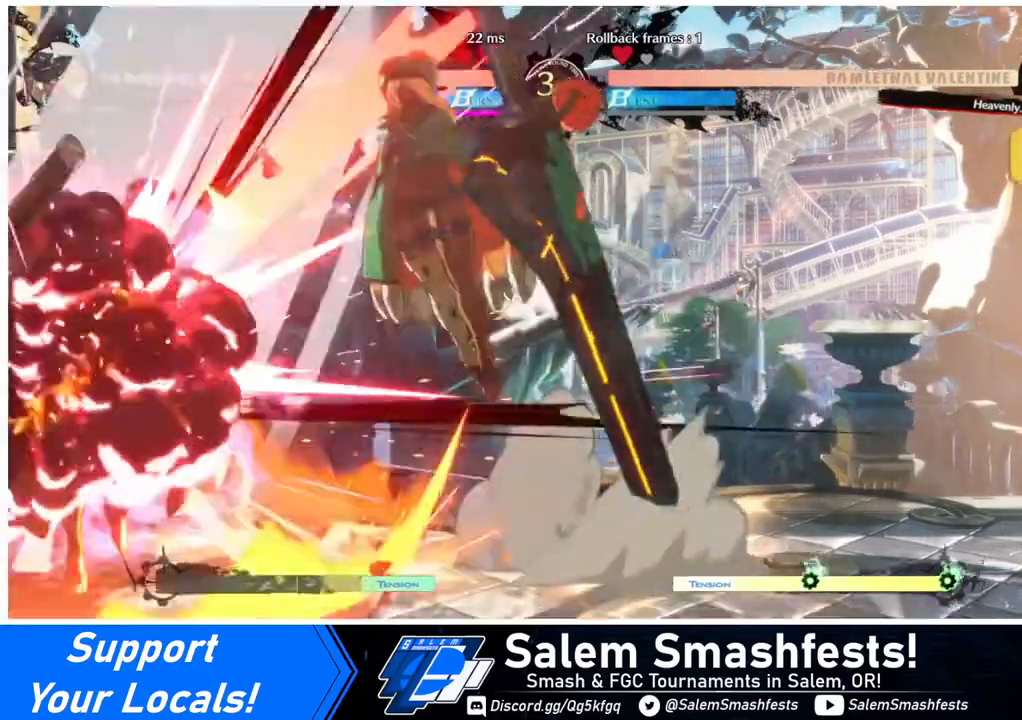
{"buttons": [], "events": [[40, "TRIANGLE", "up"]]}
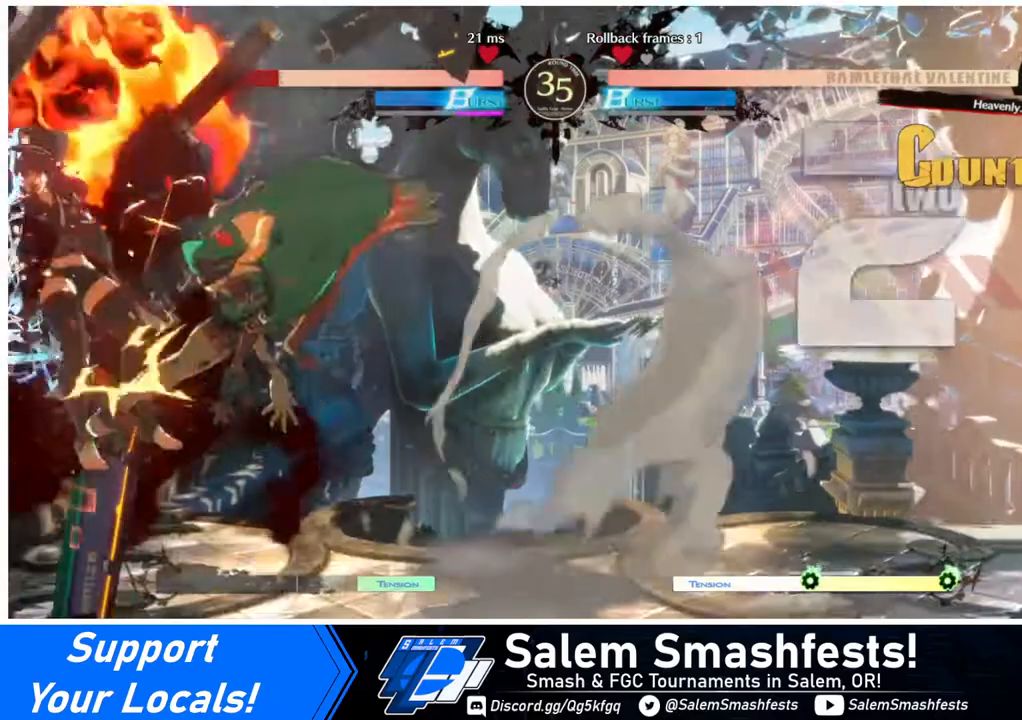
{"buttons": ["DPAD_LEFT"], "events": [[40, "DPAD_LEFT", "down"], [80, "DPAD_DOWN", "down"], [360, "DPAD_DOWN", "up"]]}
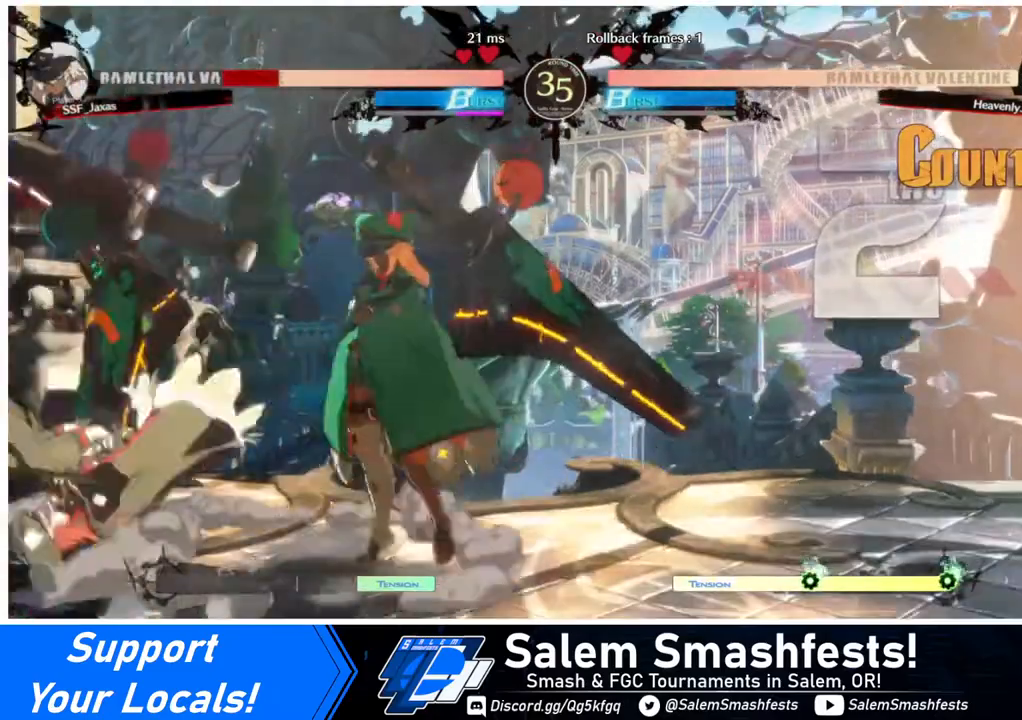
{"buttons": ["DPAD_DOWN", "DPAD_LEFT"], "events": [[240, "DPAD_DOWN", "down"]]}
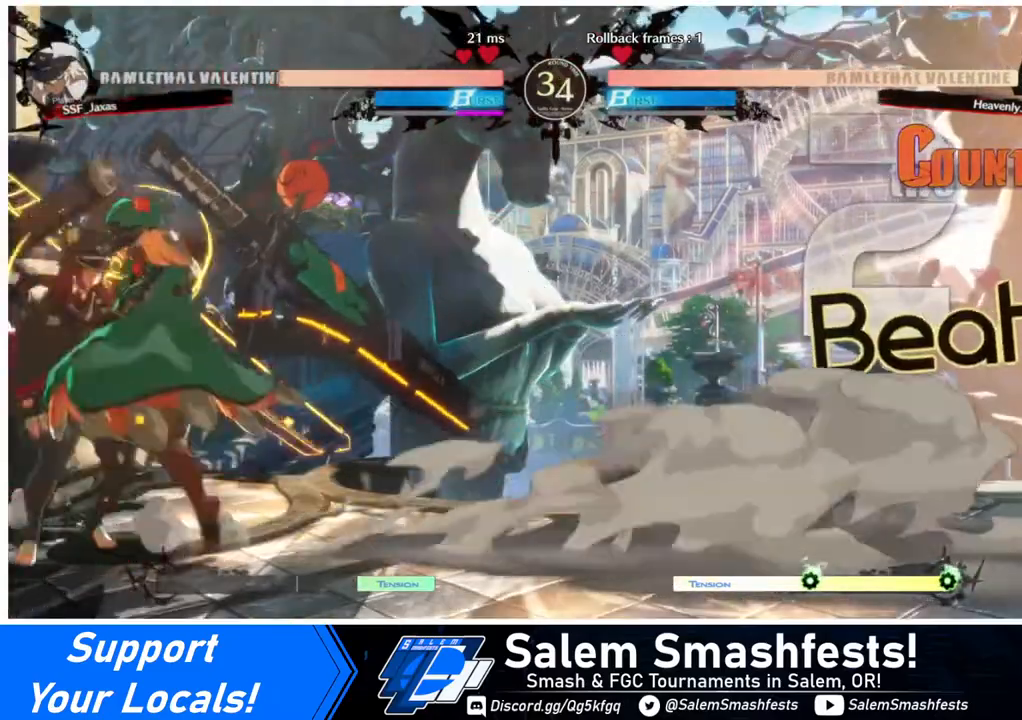
{"buttons": ["DPAD_DOWN", "DPAD_LEFT"], "events": []}
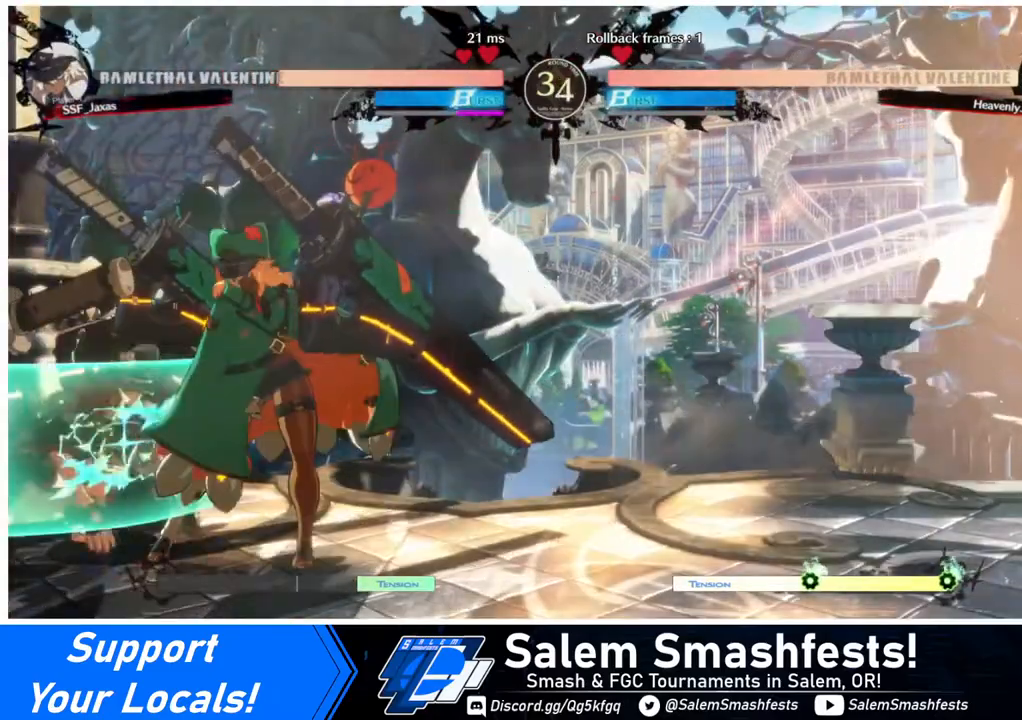
{"buttons": ["DPAD_DOWN", "DPAD_LEFT"], "events": []}
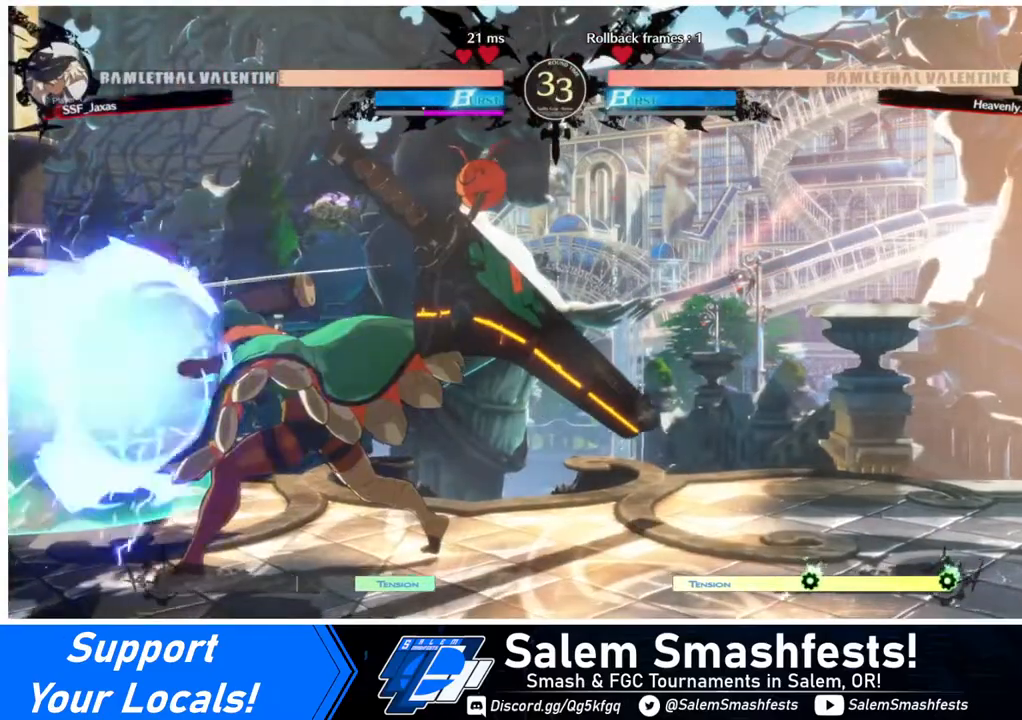
{"buttons": ["DPAD_DOWN", "DPAD_LEFT"], "events": []}
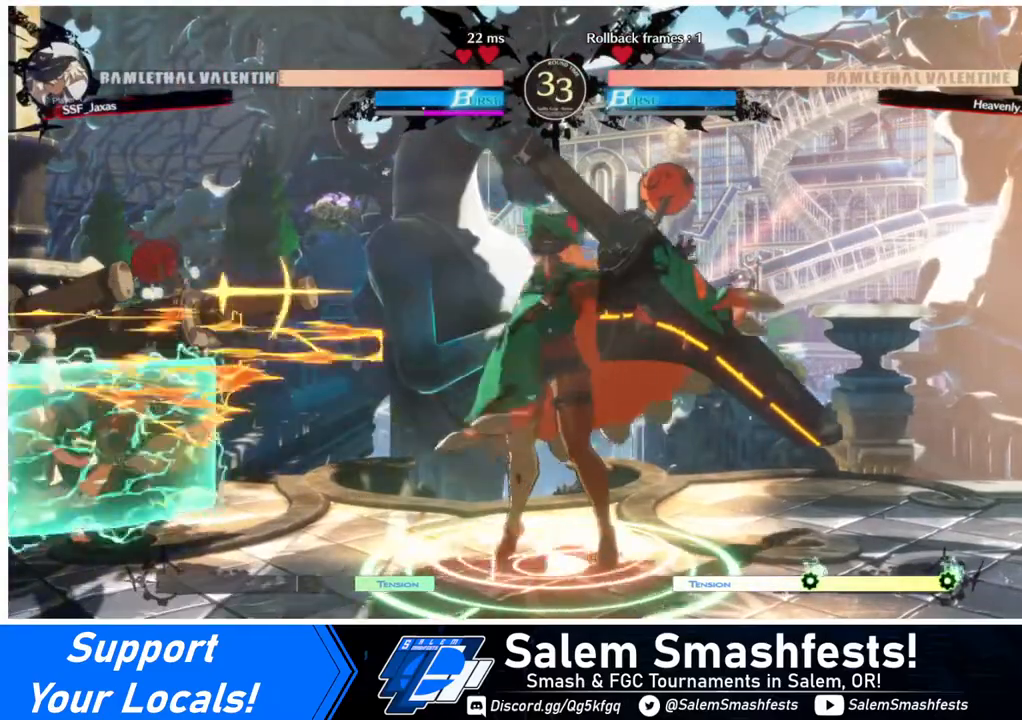
{"buttons": ["SQUARE", "DPAD_UP", "DPAD_LEFT"], "events": [[320, "DPAD_DOWN", "up"], [440, "DPAD_UP", "down"], [520, "SQUARE", "down"]]}
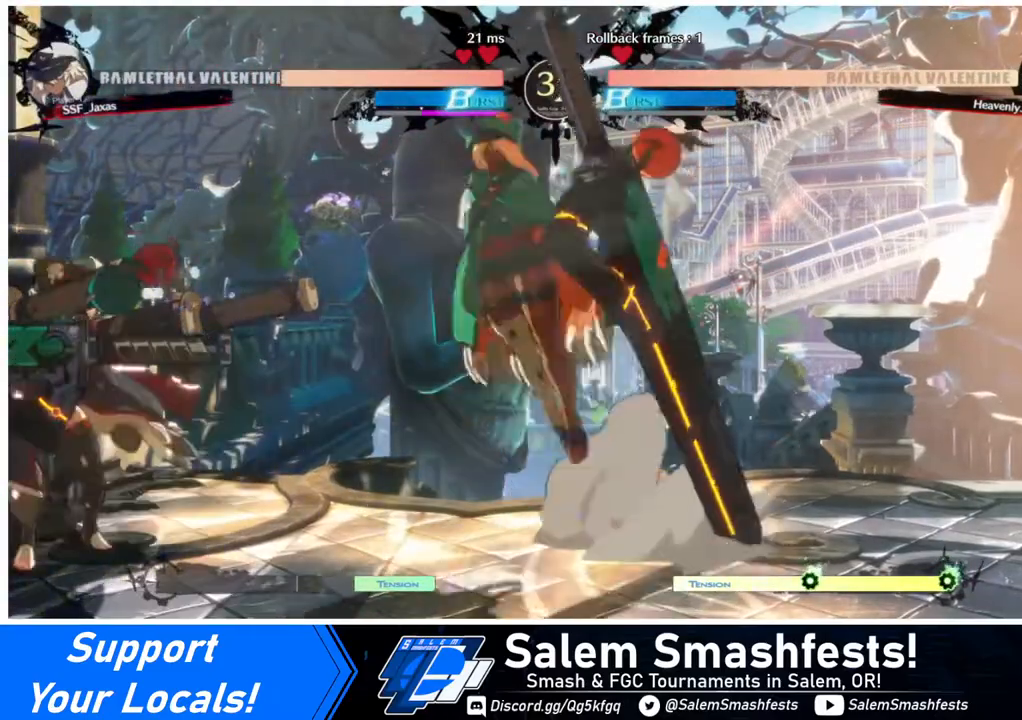
{"buttons": ["DPAD_LEFT"], "events": [[40, "DPAD_UP", "up"], [120, "SQUARE", "up"]]}
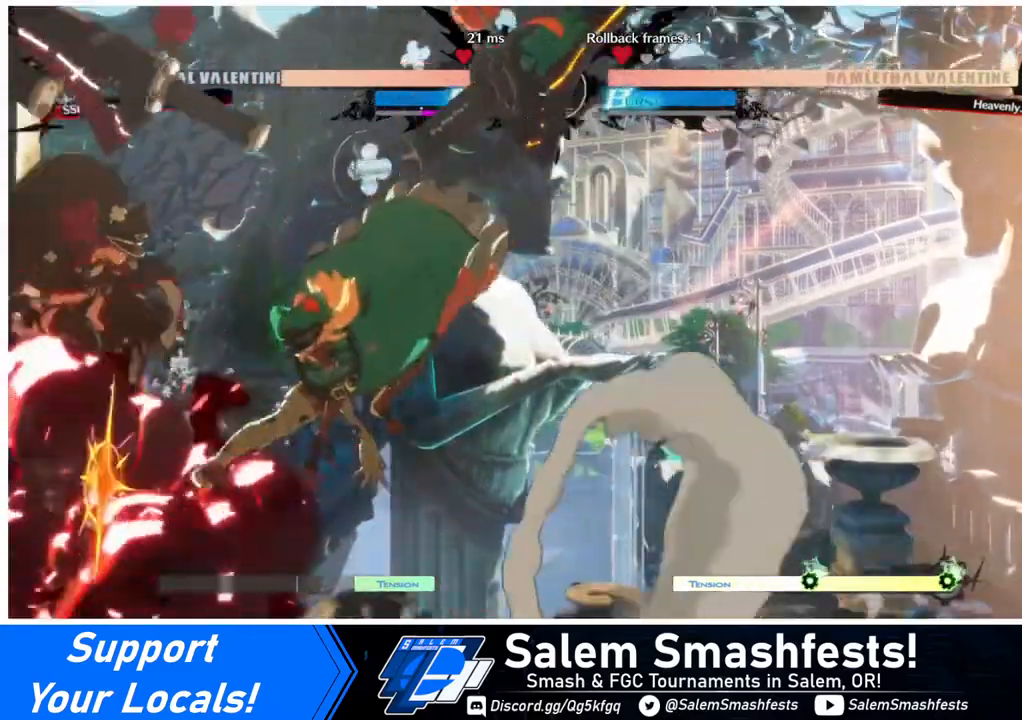
{"buttons": ["DPAD_DOWN", "DPAD_LEFT"], "events": [[400, "DPAD_DOWN", "down"]]}
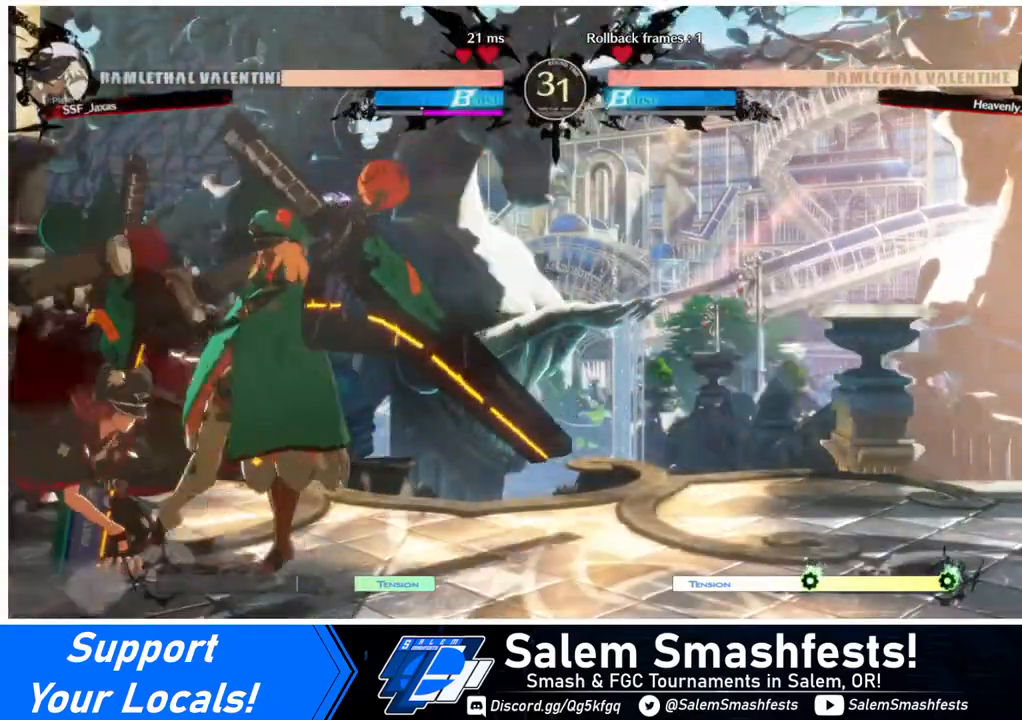
{"buttons": ["DPAD_DOWN", "DPAD_LEFT"], "events": []}